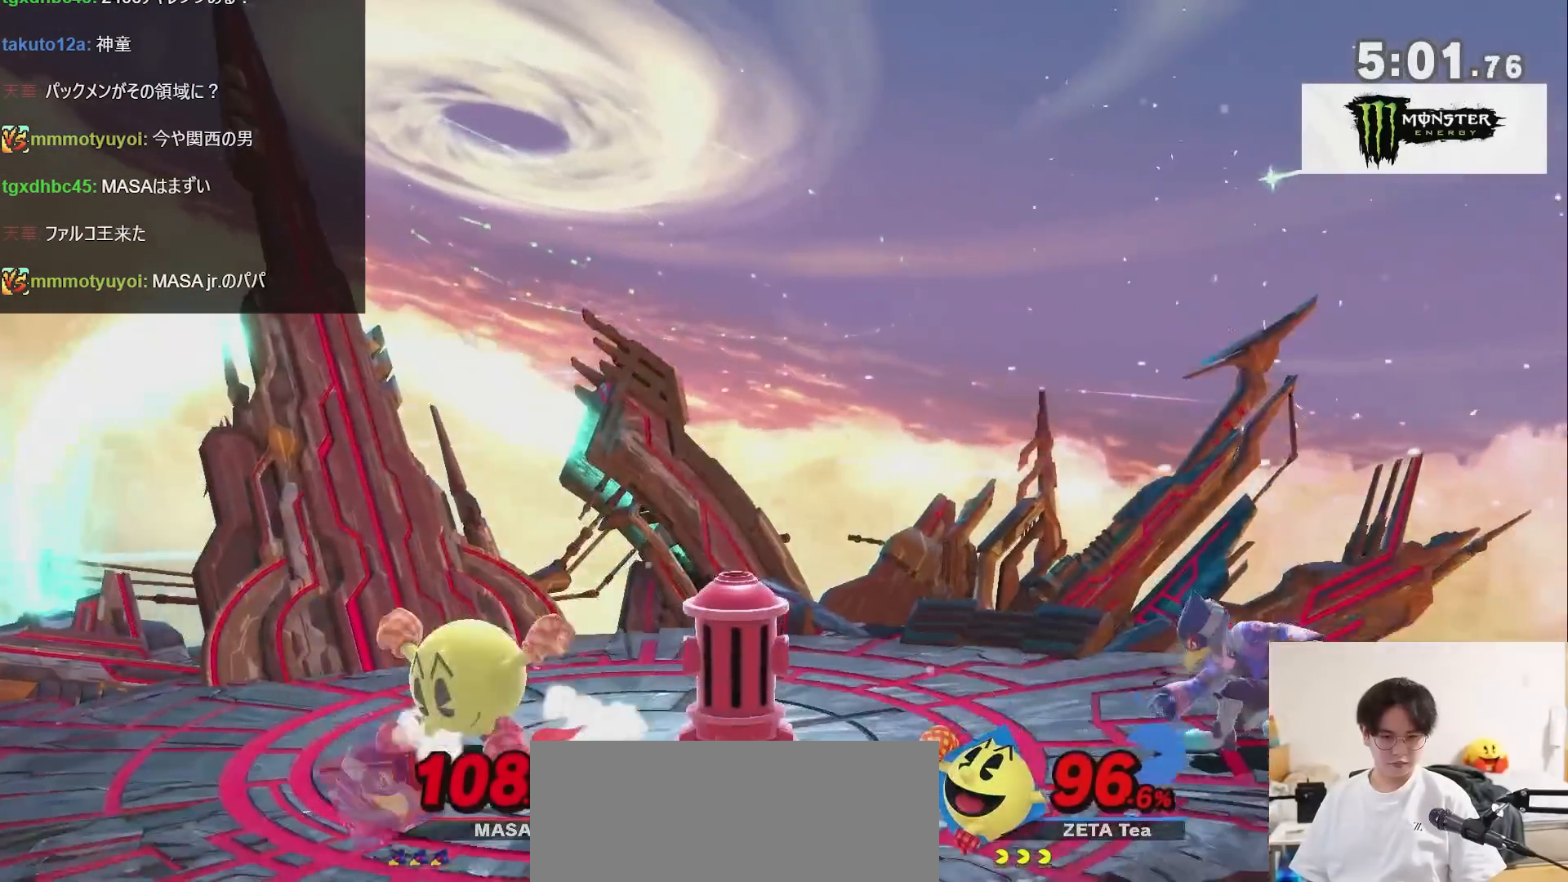
Gameplay with a controller (Nintendo layout); each line is a JSON object with the inputs held at the frame after it. "events" lists button and stick changes between this image and that frame as [ms after this image, input, new state], when the widget could be followed in between. Not read: L3 R3.
{"buttons": [], "left_stick": "down-right", "right_stick": "right", "events": [[50, "X", "up"], [383, "left_stick", "down-right"], [450, "right_stick", "right"]]}
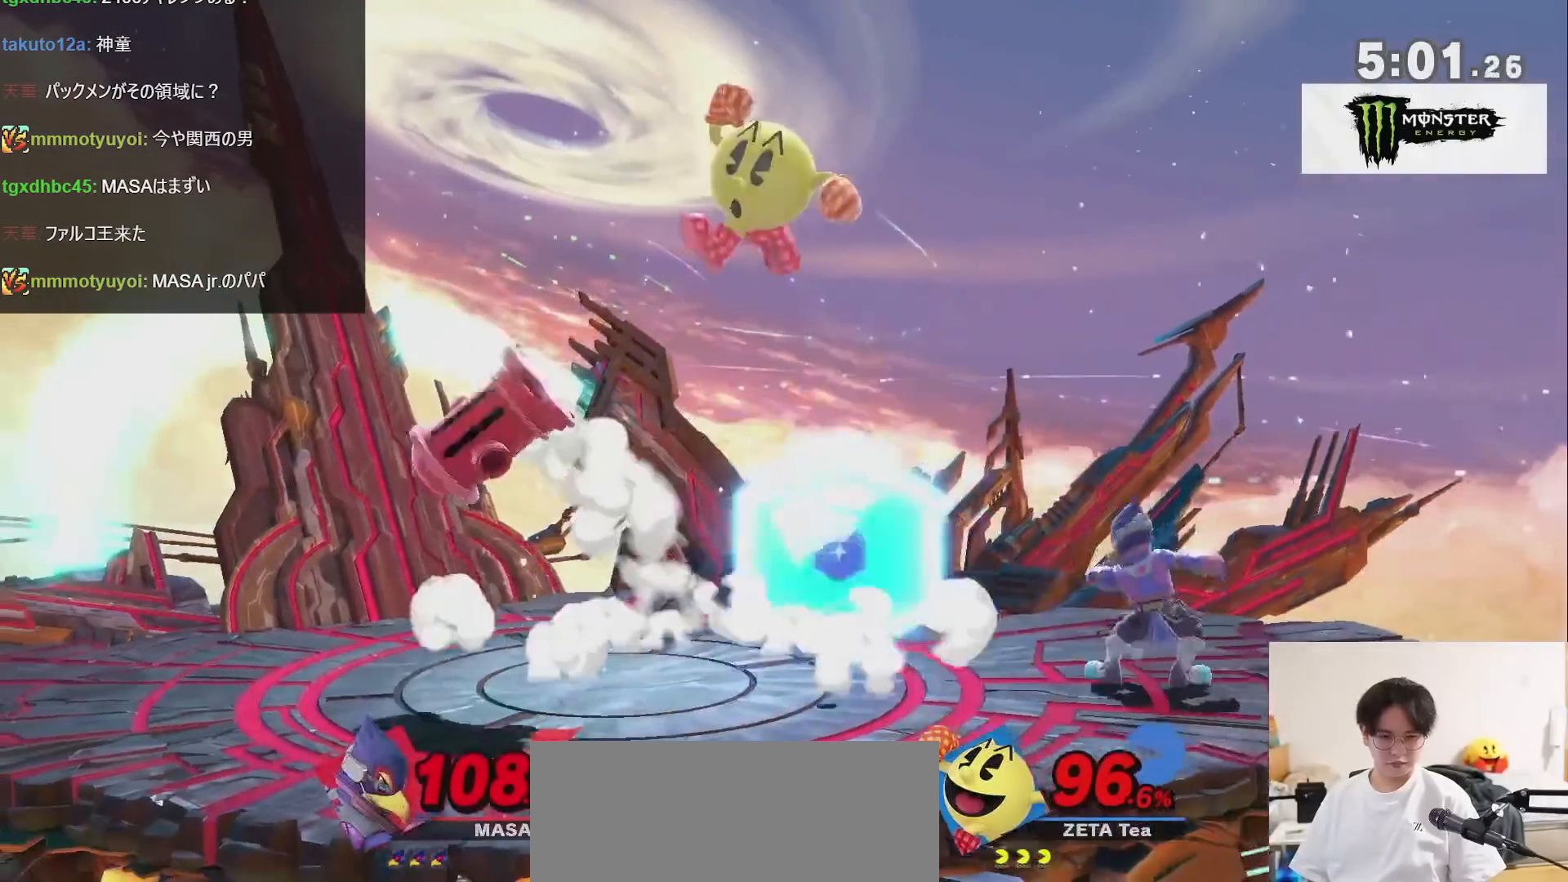
{"buttons": [], "left_stick": "center", "right_stick": "center", "events": [[50, "left_stick", "down-left"], [83, "right_stick", "center"], [450, "left_stick", "center"]]}
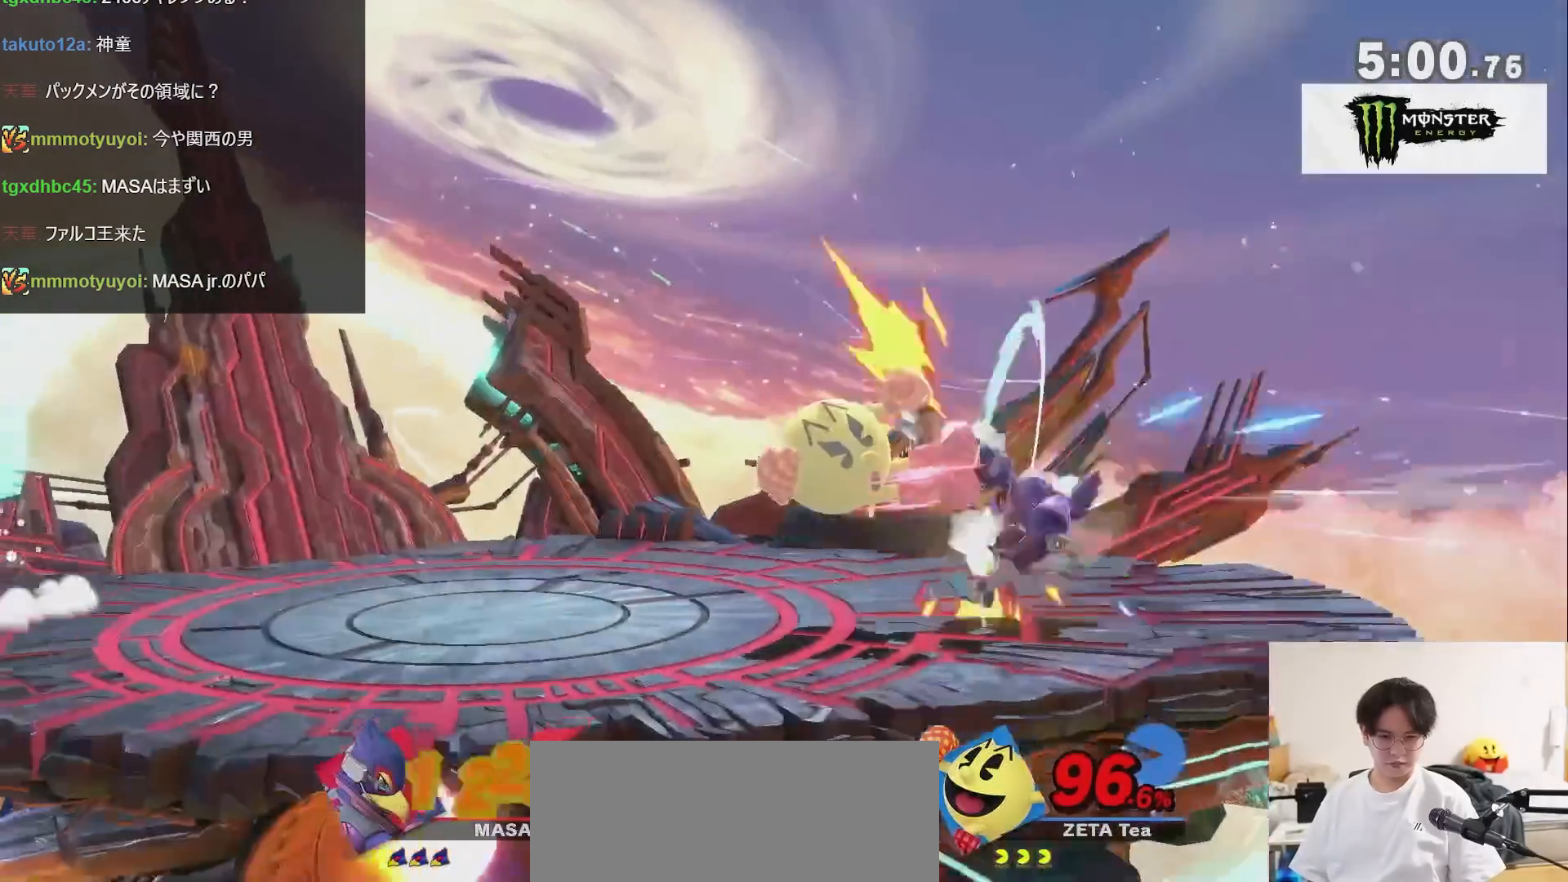
{"buttons": ["R1"], "left_stick": "right", "right_stick": "center", "events": [[17, "left_stick", "right"], [483, "R1", "down"]]}
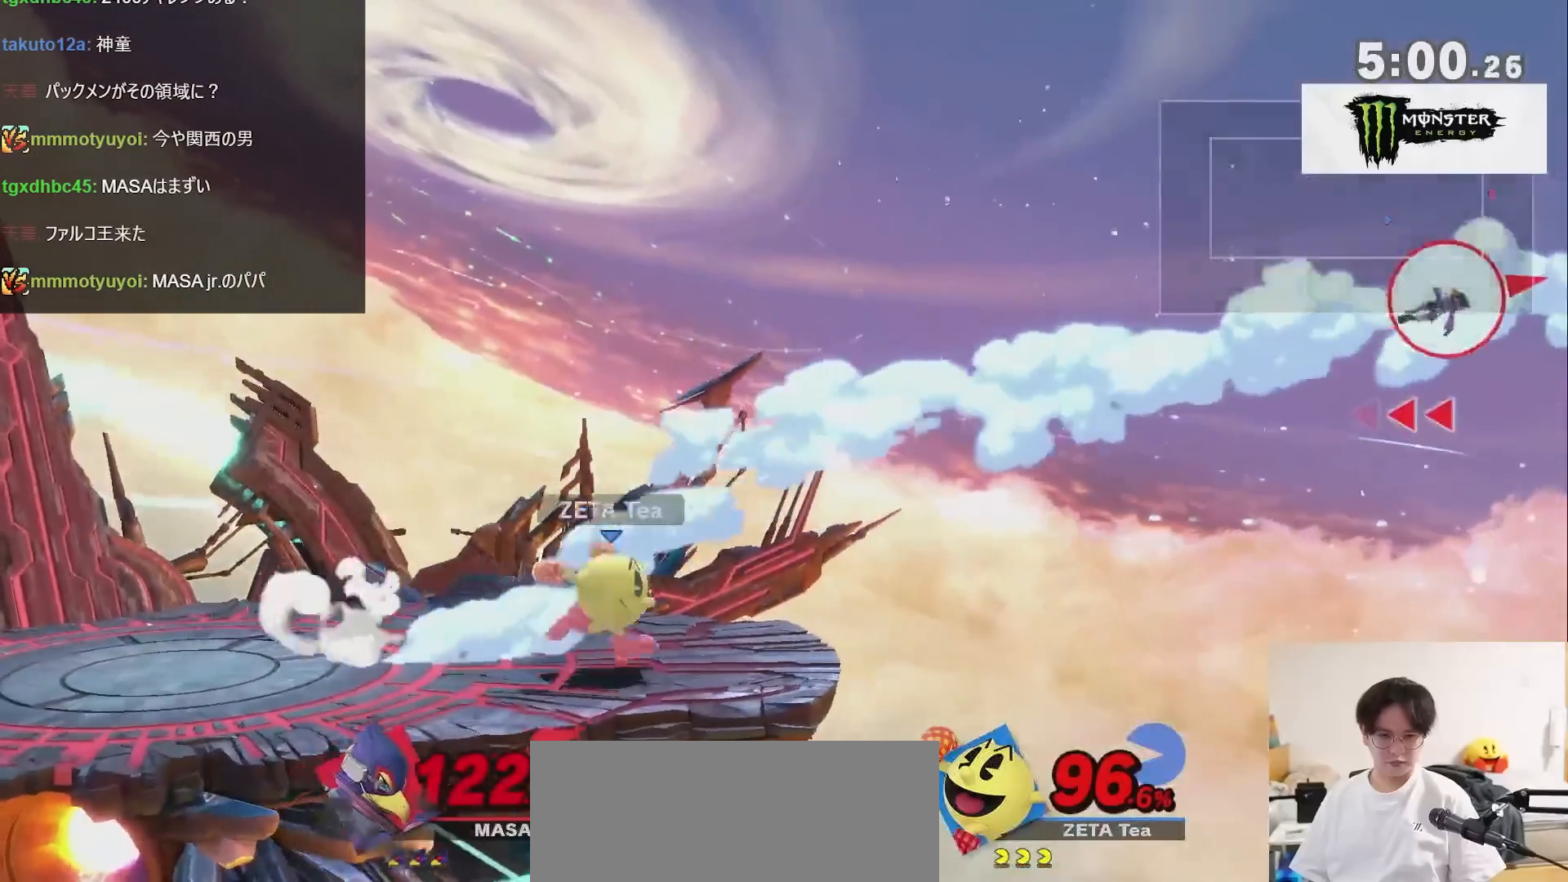
{"buttons": [], "left_stick": "center", "right_stick": "center", "events": [[50, "left_stick", "center"], [150, "R1", "up"]]}
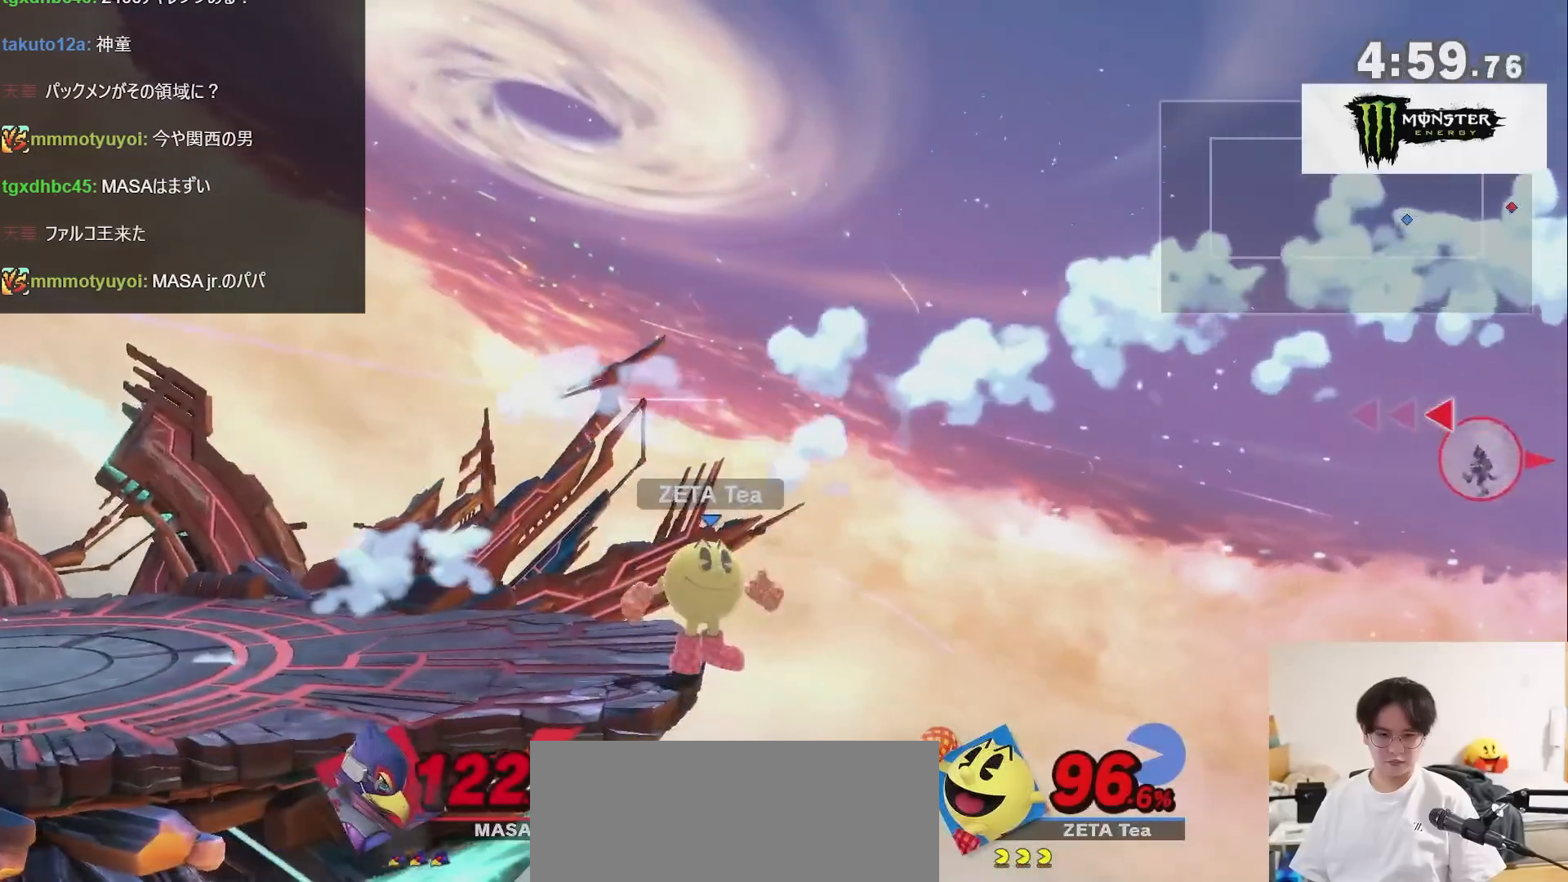
{"buttons": [], "left_stick": "down", "right_stick": "center", "events": [[417, "left_stick", "down"]]}
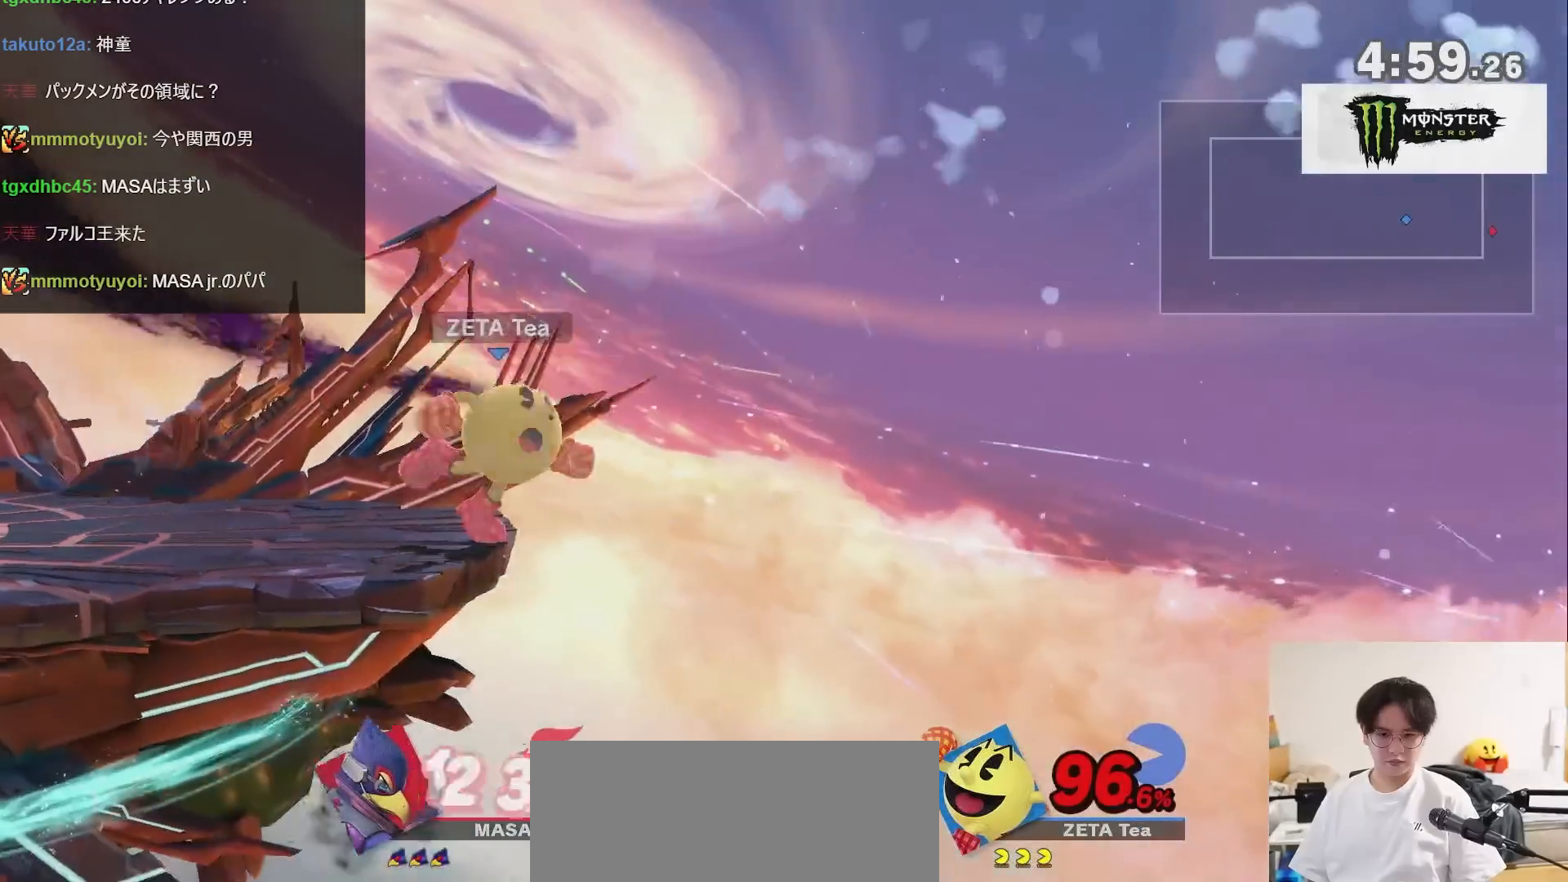
{"buttons": [], "left_stick": "down", "right_stick": "center", "events": [[250, "left_stick", "center"], [333, "left_stick", "right"], [417, "left_stick", "down"]]}
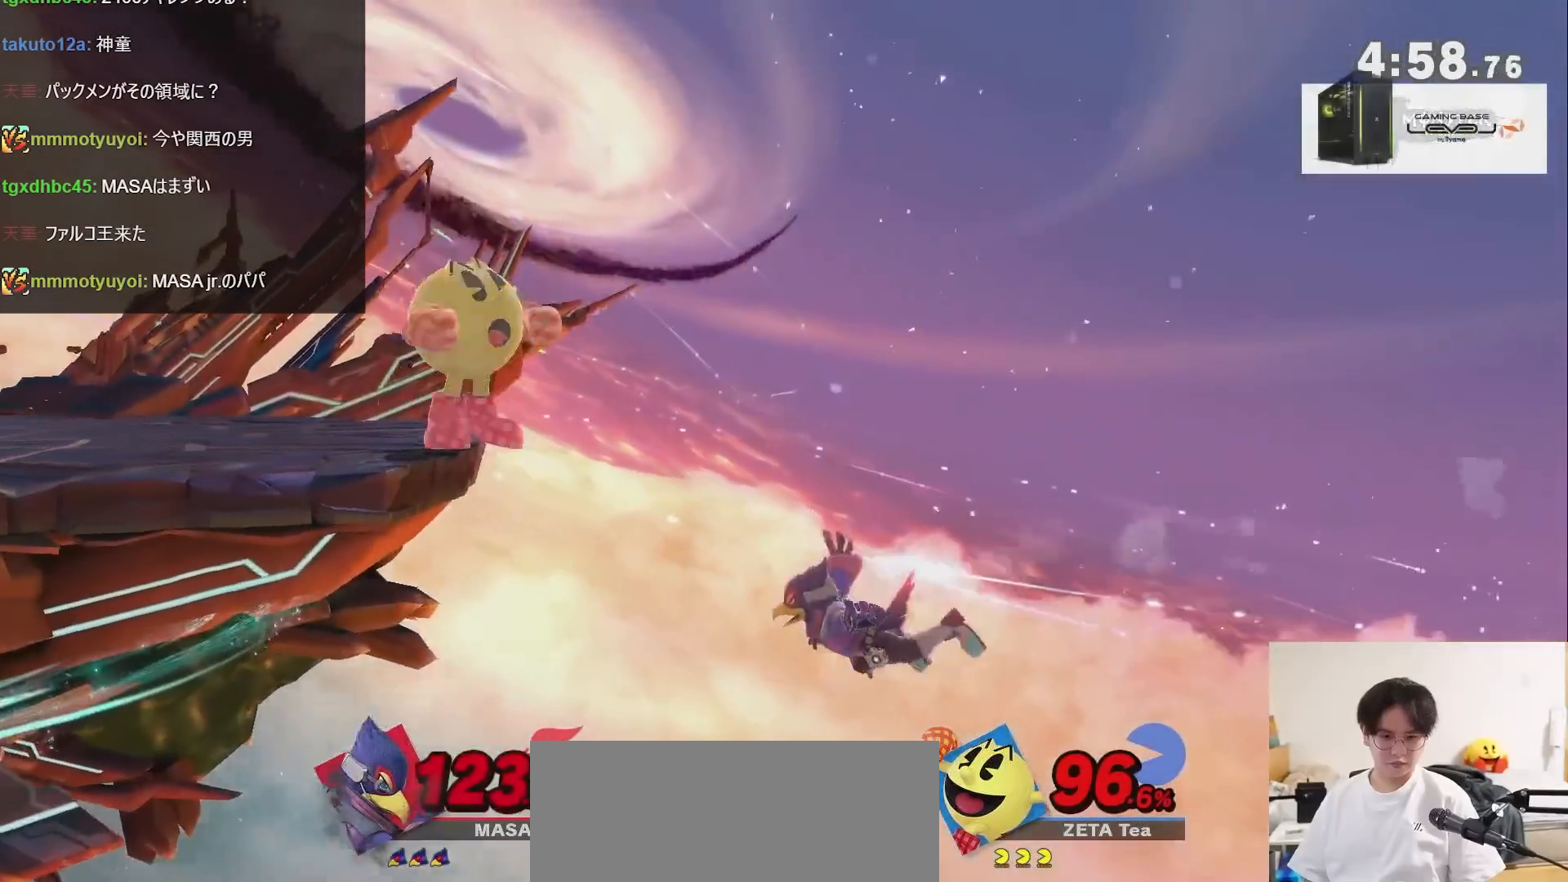
{"buttons": [], "left_stick": "right", "right_stick": "center", "events": [[50, "left_stick", "left"], [333, "left_stick", "right"]]}
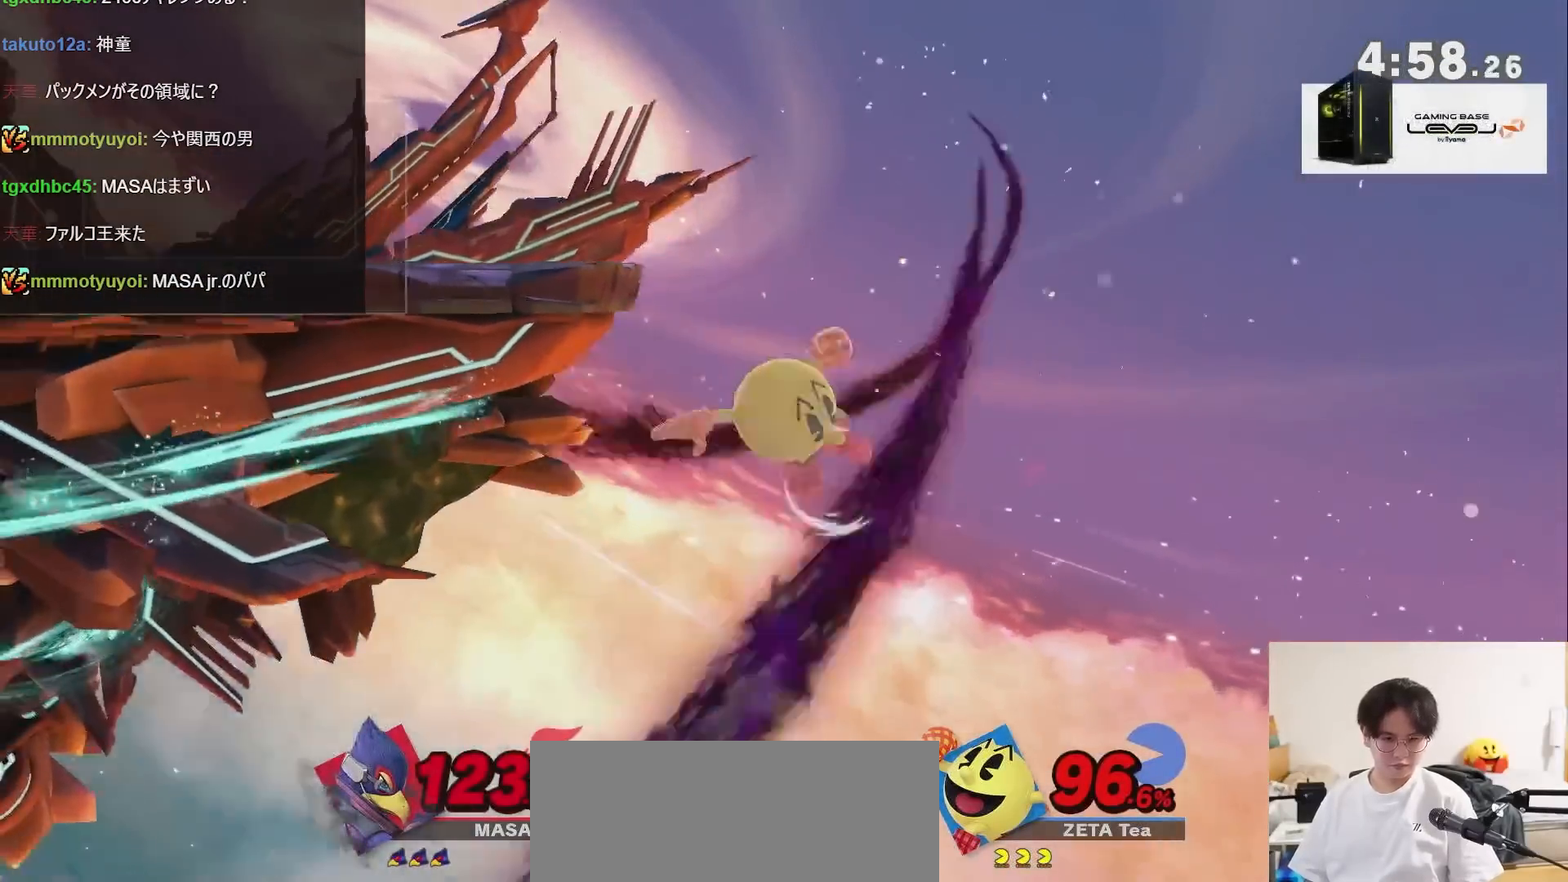
{"buttons": [], "left_stick": "left", "right_stick": "center", "events": [[183, "left_stick", "center"], [300, "left_stick", "left"], [333, "X", "down"], [483, "X", "up"]]}
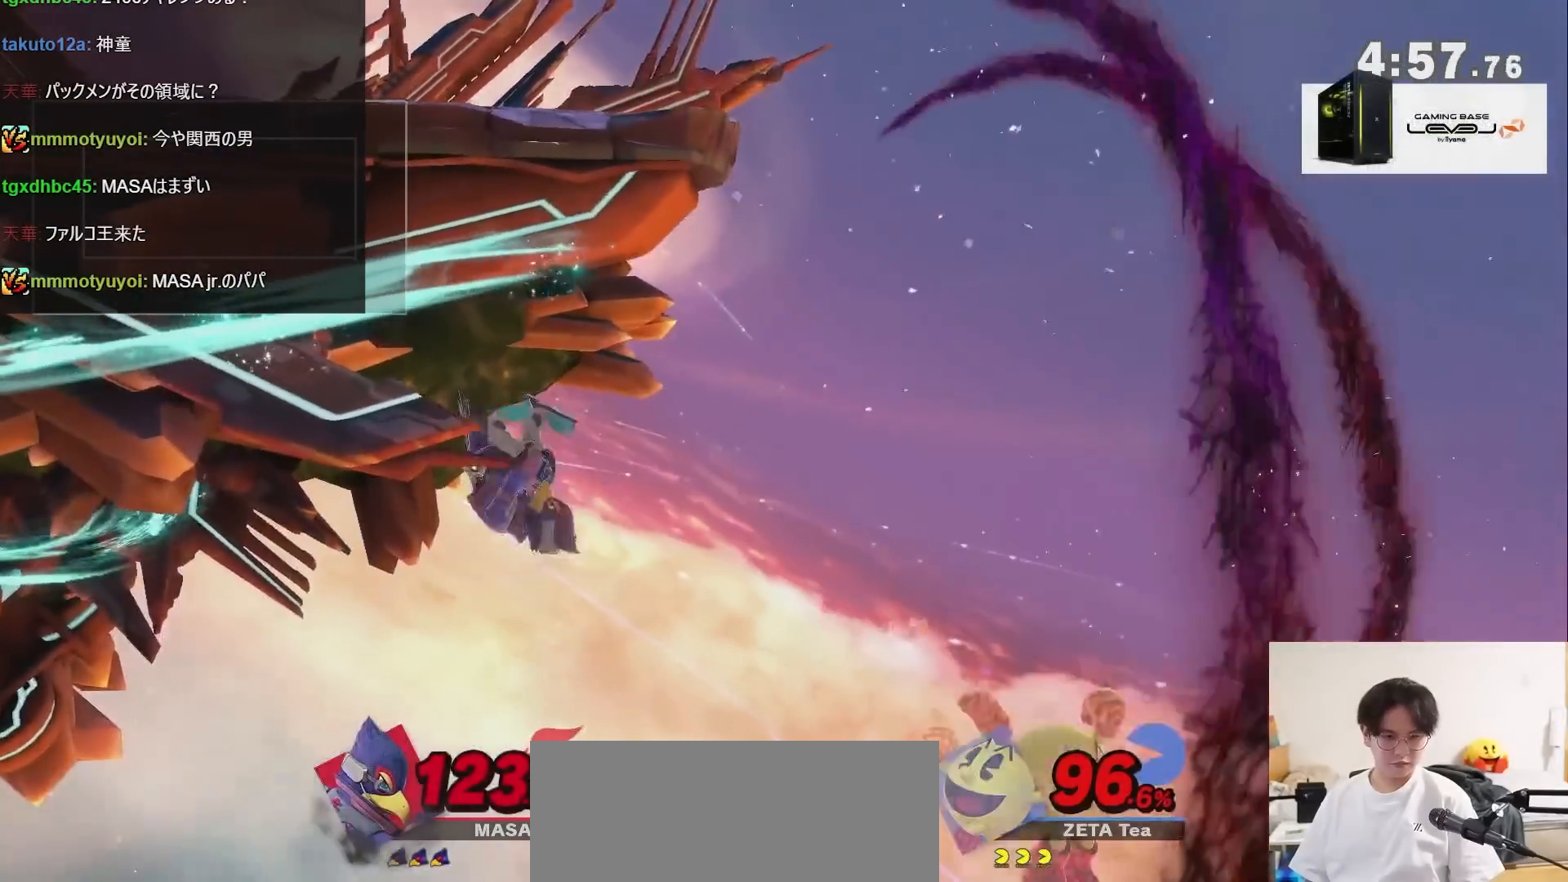
{"buttons": [], "left_stick": "left", "right_stick": "center", "events": [[100, "left_stick", "up"], [167, "B", "down"], [267, "B", "up"], [267, "left_stick", "left"]]}
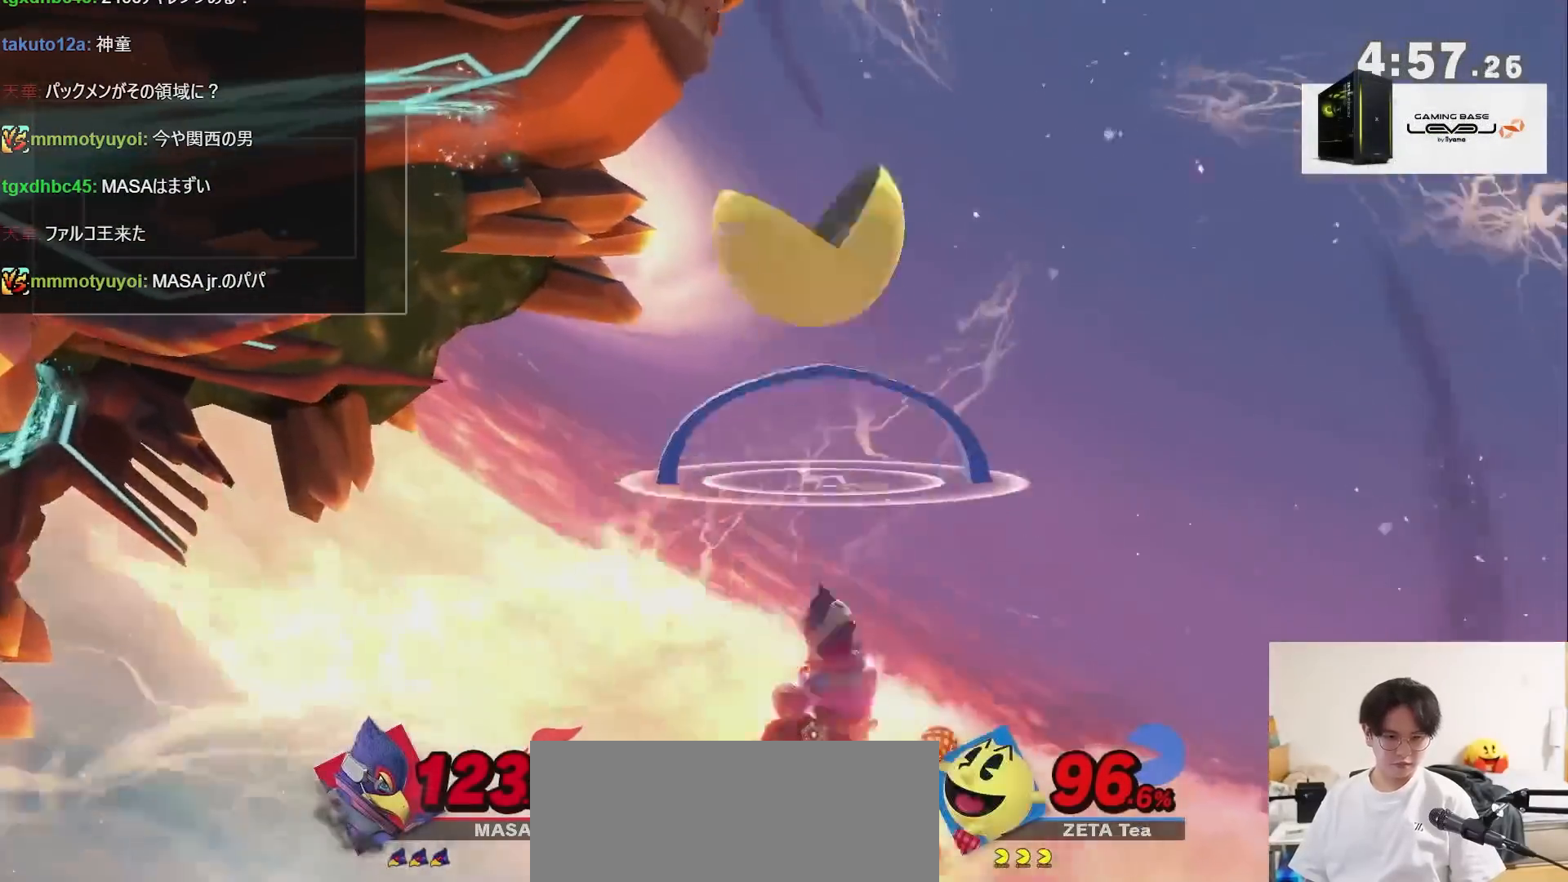
{"buttons": [], "left_stick": "left", "right_stick": "right", "events": [[50, "left_stick", "center"], [300, "left_stick", "right"], [367, "left_stick", "left"], [417, "right_stick", "right"]]}
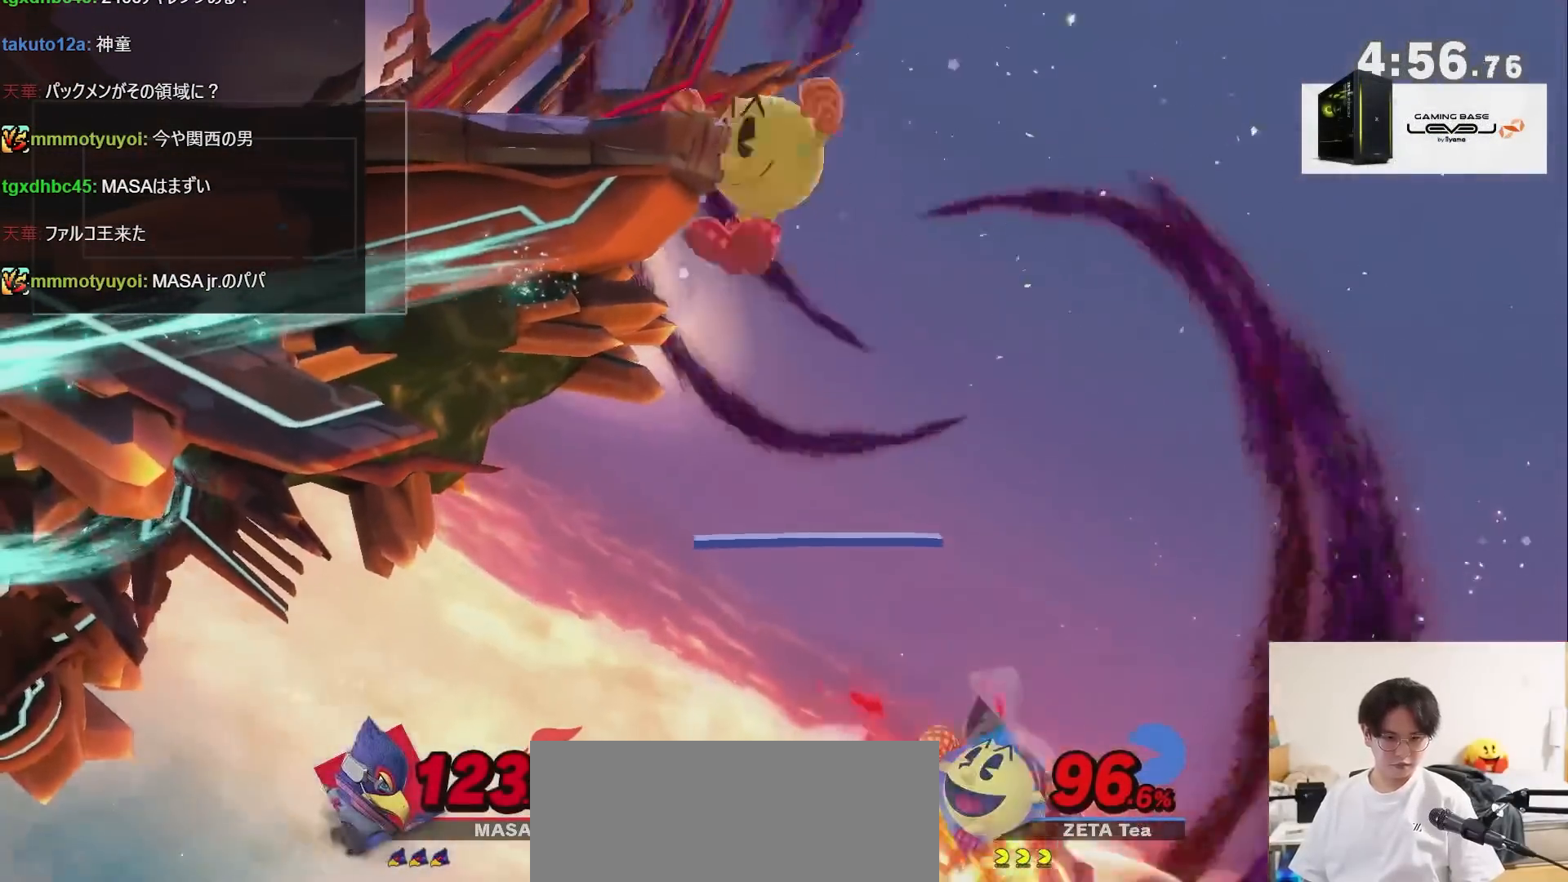
{"buttons": [], "left_stick": "left", "right_stick": "center", "events": [[50, "right_stick", "center"], [267, "X", "down"], [300, "Z", "down"], [433, "Z", "up"], [450, "X", "up"]]}
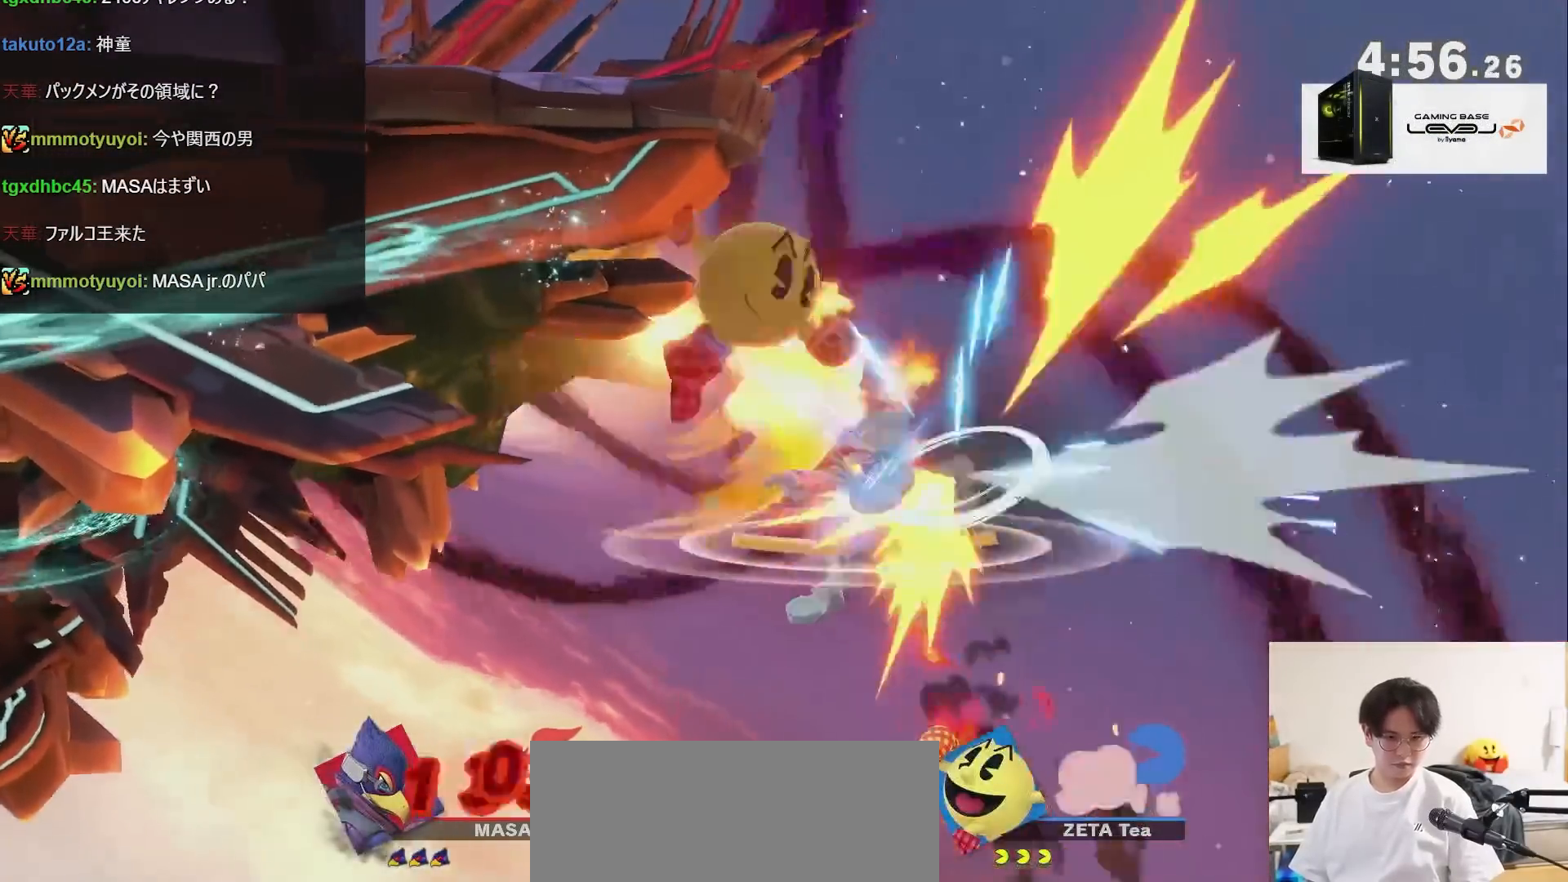
{"buttons": [], "left_stick": "right", "right_stick": "center", "events": [[200, "X", "down"], [367, "X", "up"], [433, "left_stick", "right"]]}
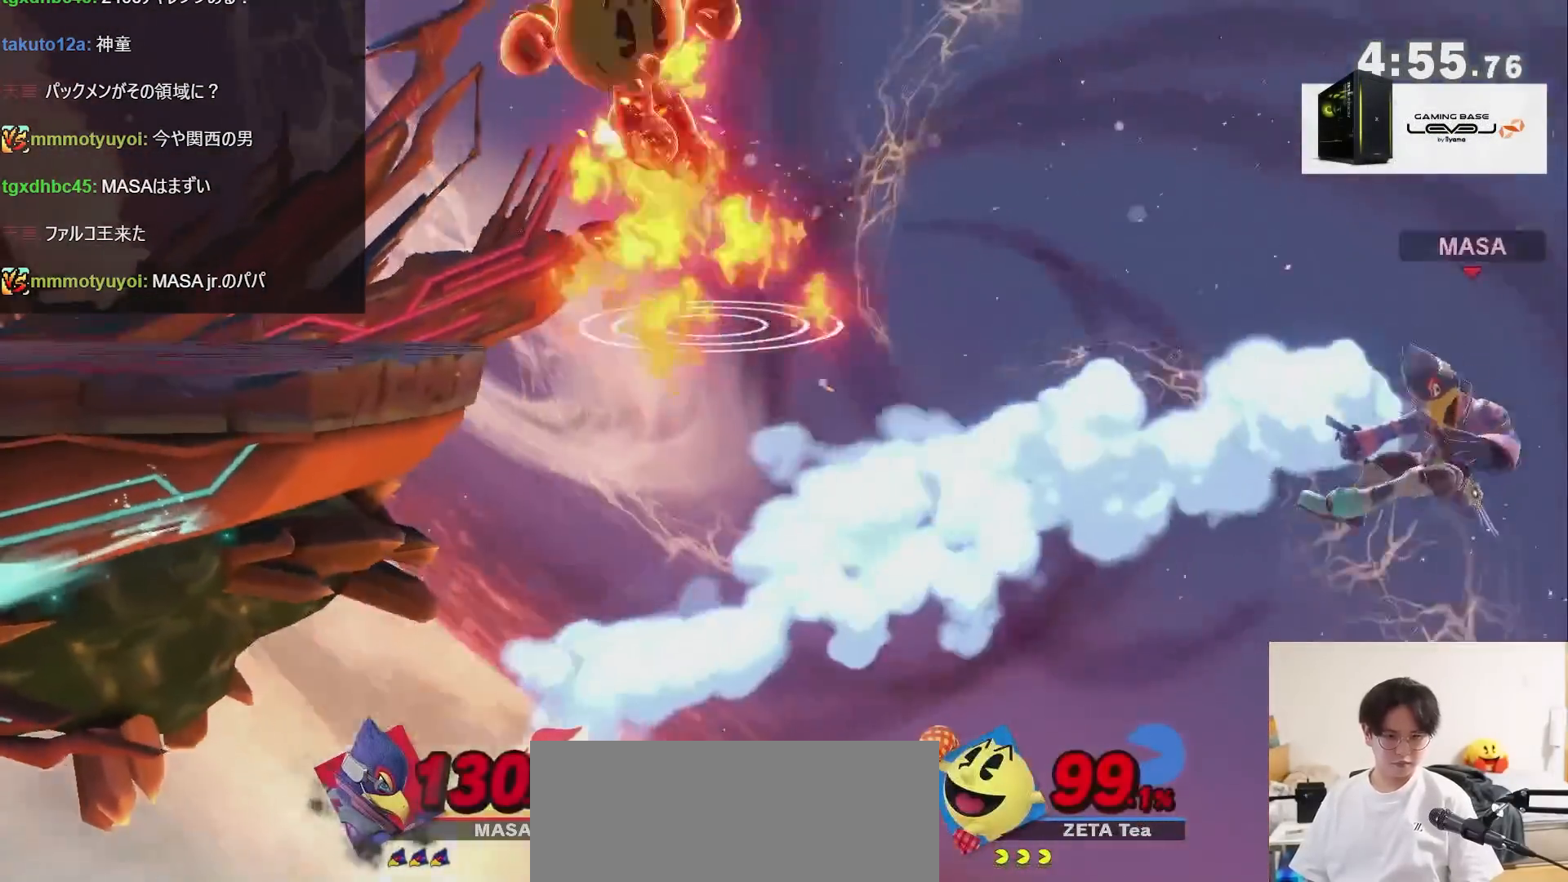
{"buttons": [], "left_stick": "left", "right_stick": "center", "events": [[233, "left_stick", "down-right"], [450, "left_stick", "left"]]}
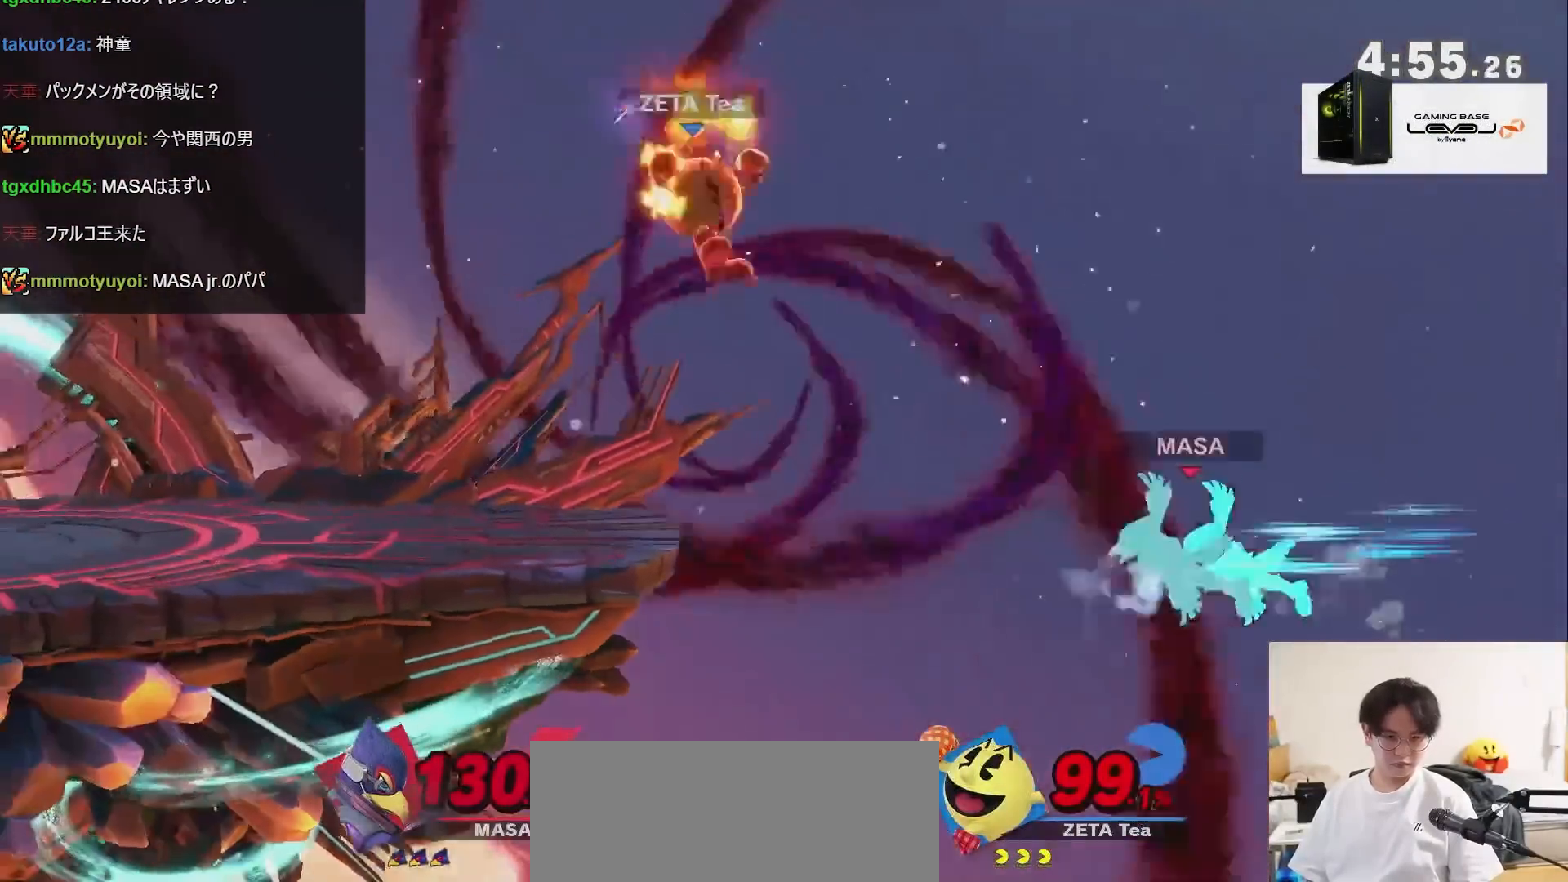
{"buttons": [], "left_stick": "center", "right_stick": "center", "events": [[250, "left_stick", "right"], [483, "left_stick", "center"]]}
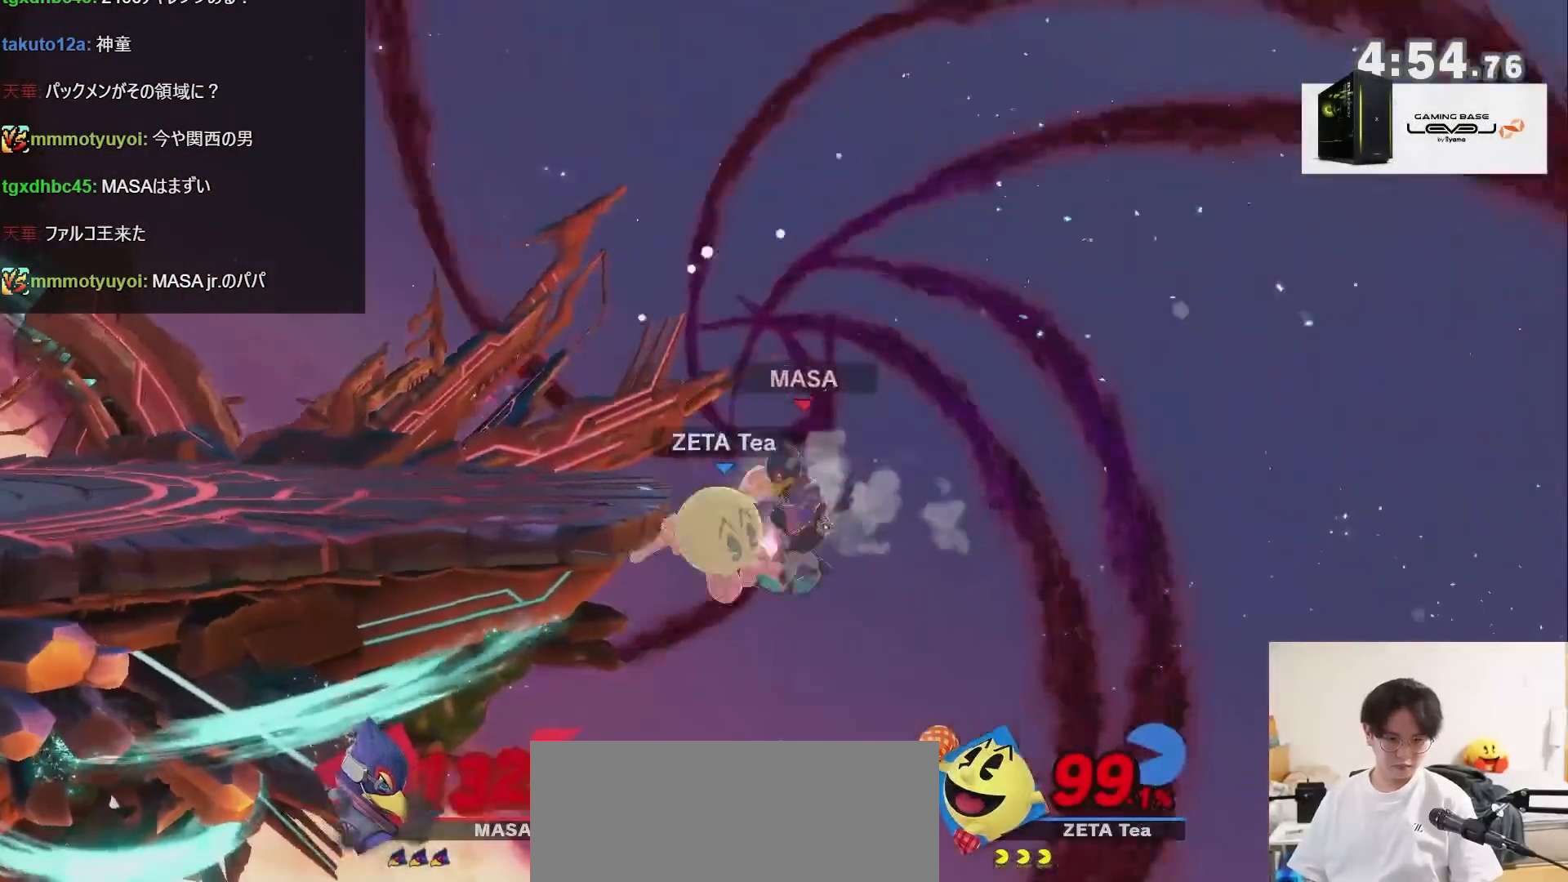
{"buttons": [], "left_stick": "left", "right_stick": "center", "events": [[333, "left_stick", "left"]]}